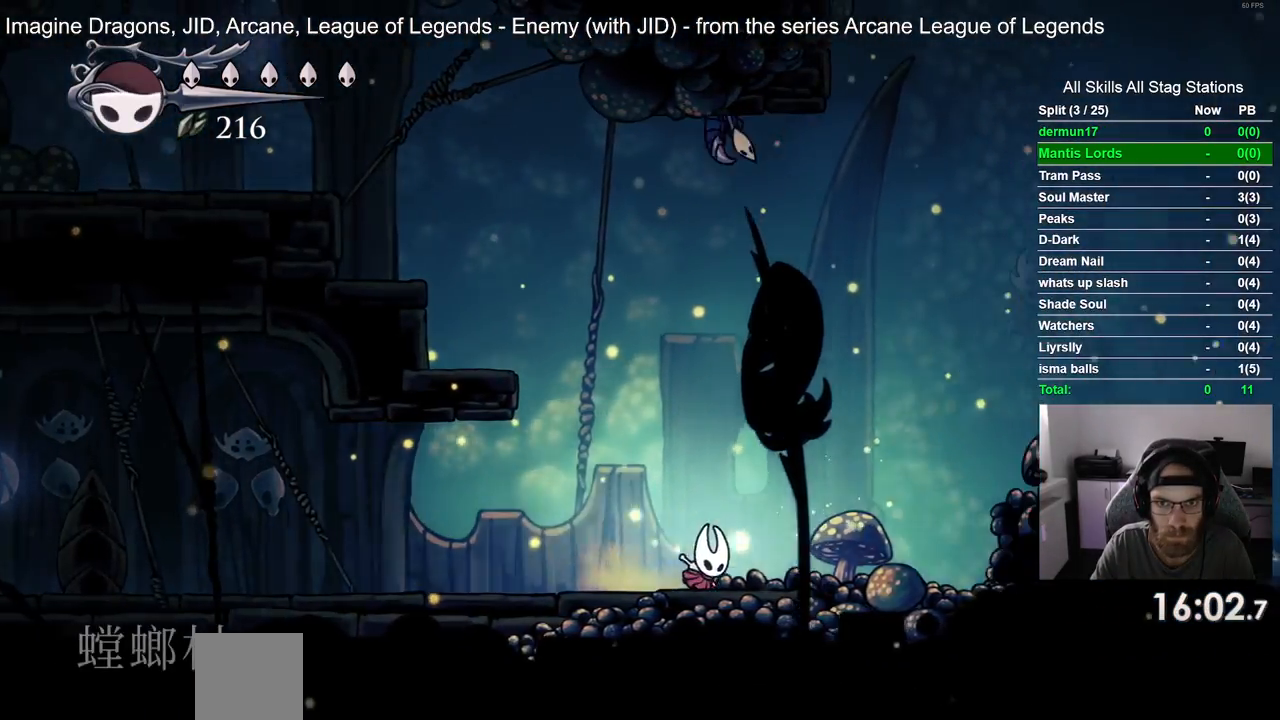
Gameplay with a controller (PlayStation layout); each line is a JSON object with the inputs held at the frame after it. "events" lists button and stick changes between this image and that frame as [ms after this image, input, new state], when the widget could be followed in between. Not read: R1 SQUARE START.
{"buttons": ["CROSS", "DPAD_LEFT"], "left_stick": "center", "right_stick": "center", "events": [[167, "DPAD_UP", "down"], [183, "CROSS", "down"], [467, "DPAD_LEFT", "down"], [500, "DPAD_UP", "up"]]}
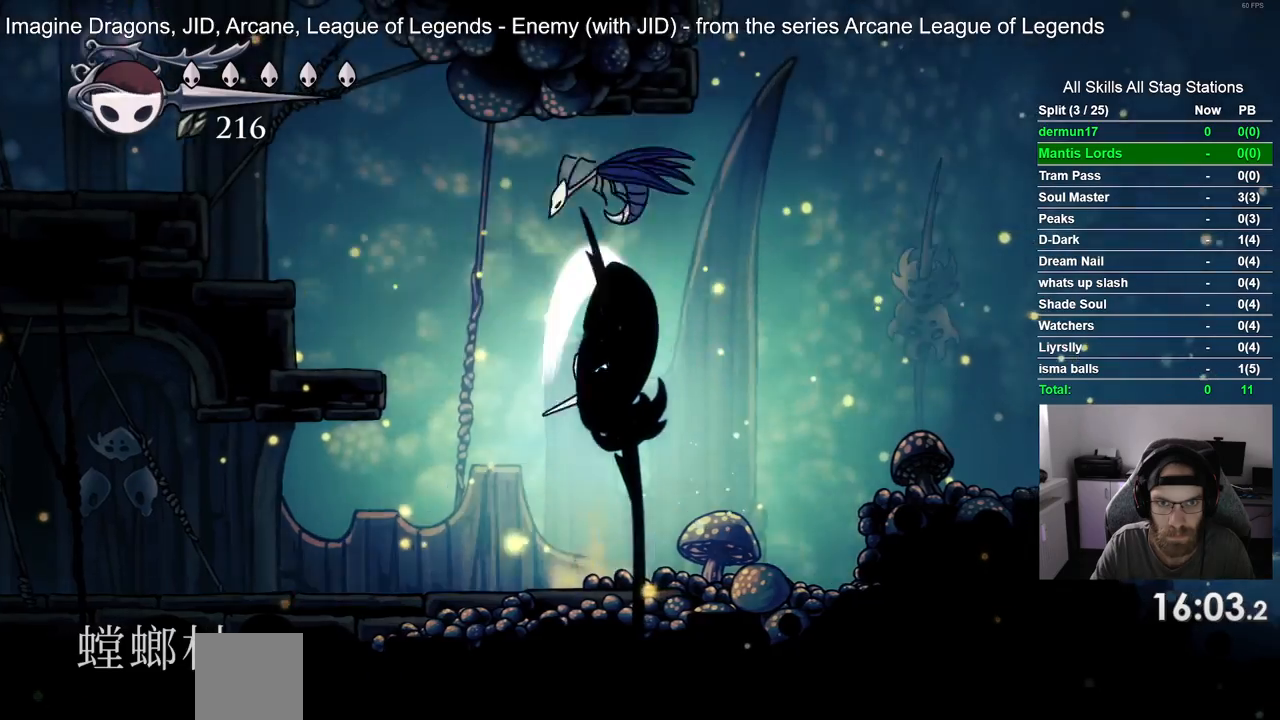
{"buttons": [], "left_stick": "center", "right_stick": "center", "events": [[117, "CROSS", "up"], [433, "DPAD_LEFT", "up"]]}
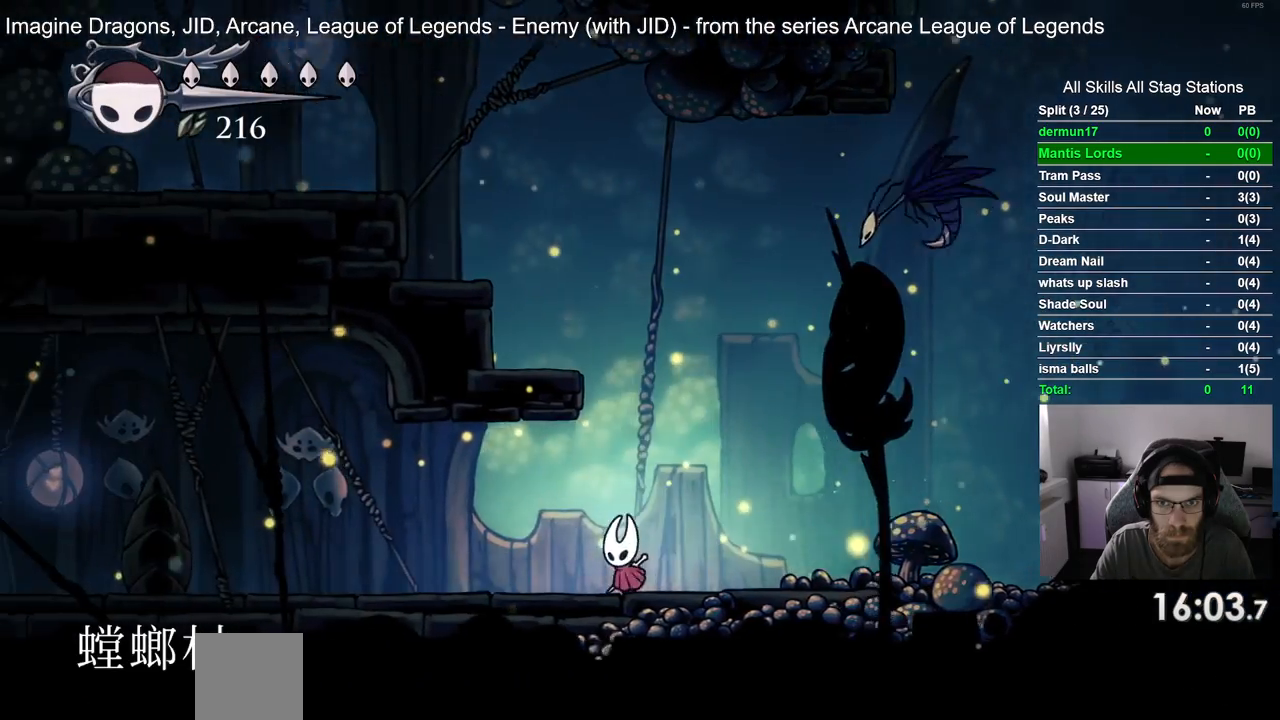
{"buttons": ["DPAD_RIGHT"], "left_stick": "center", "right_stick": "center", "events": [[167, "DPAD_RIGHT", "down"]]}
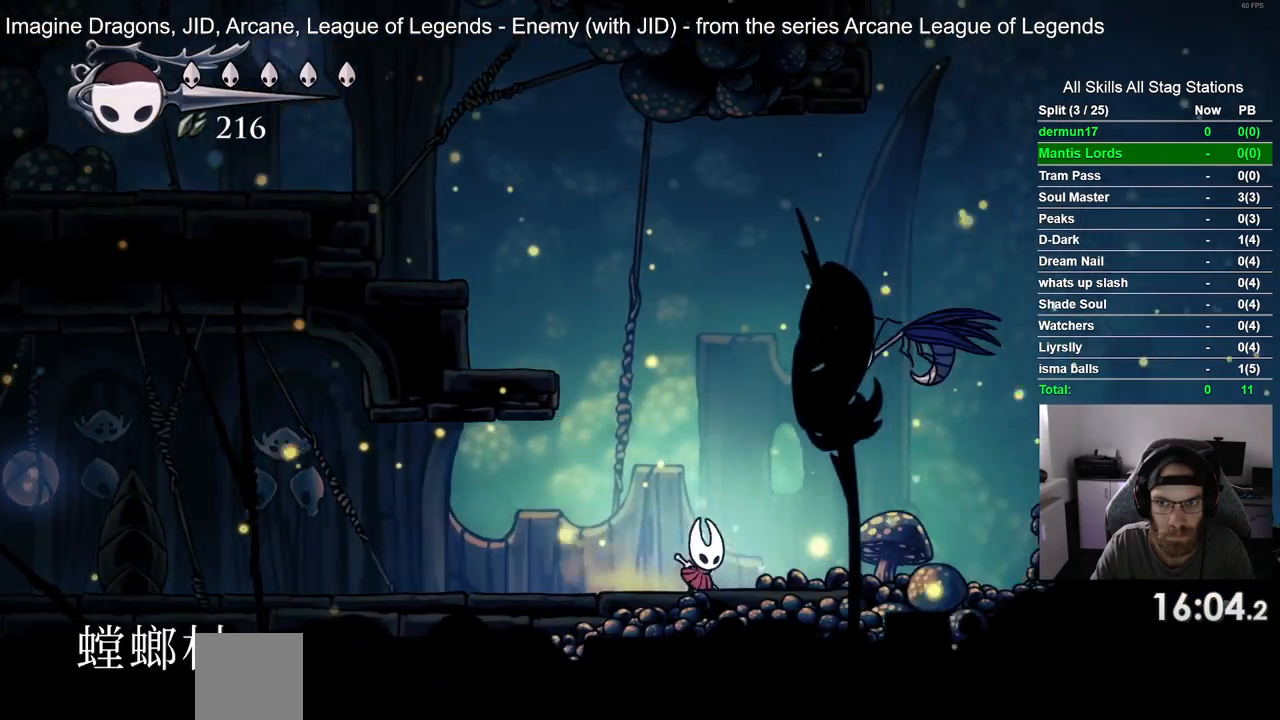
{"buttons": ["DPAD_LEFT"], "left_stick": "center", "right_stick": "center", "events": [[50, "CROSS", "down"], [183, "DPAD_RIGHT", "up"], [217, "DPAD_LEFT", "down"], [300, "CROSS", "up"]]}
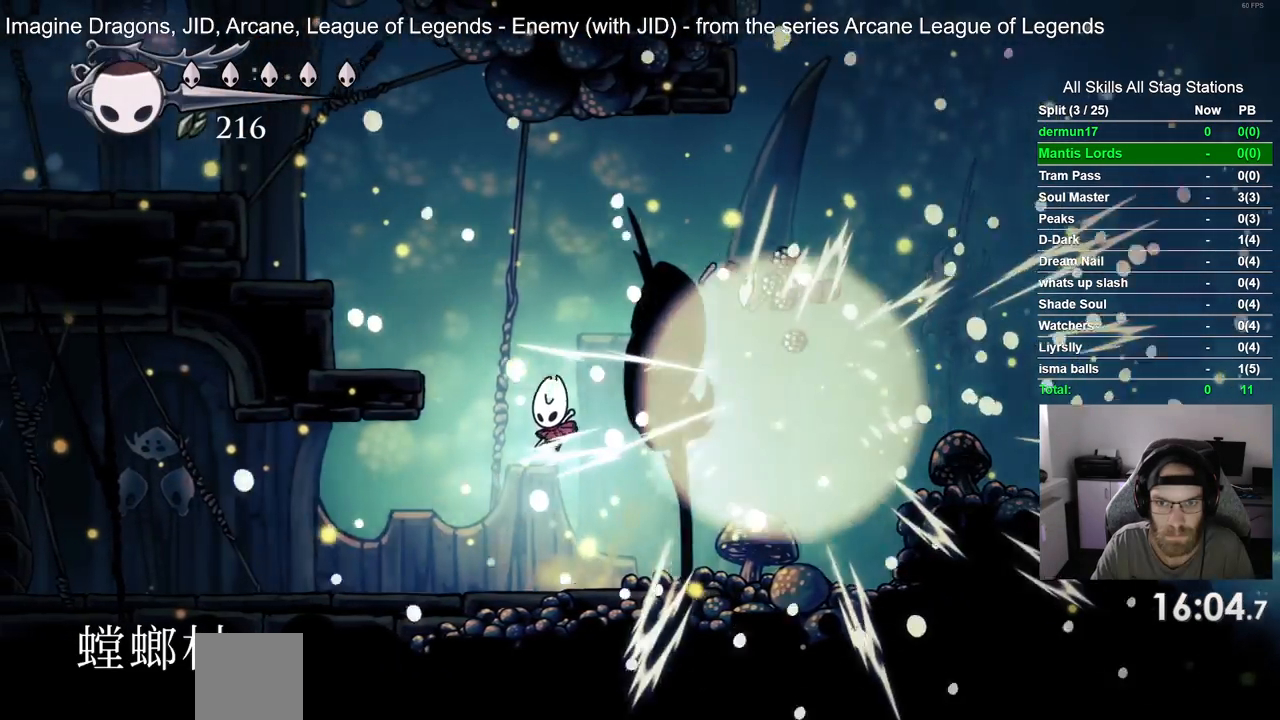
{"buttons": ["R2", "DPAD_LEFT"], "left_stick": "center", "right_stick": "center", "events": [[383, "R2", "down"]]}
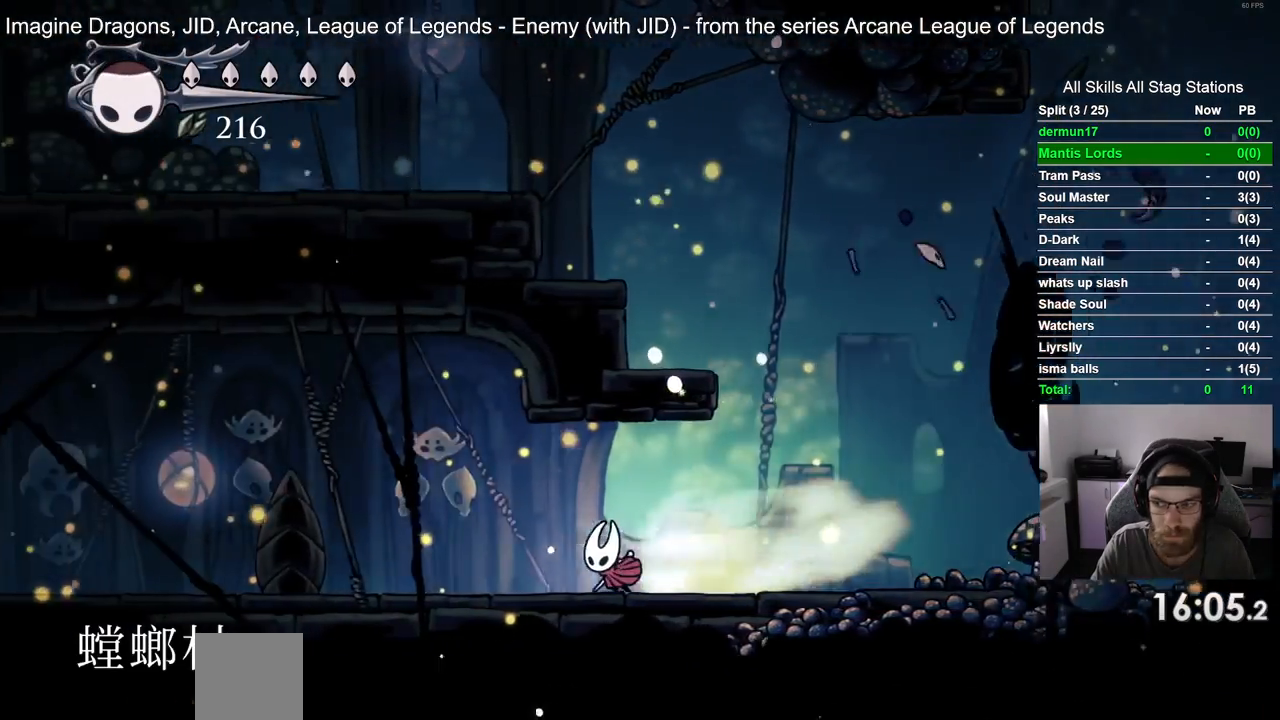
{"buttons": ["R2", "DPAD_LEFT"], "left_stick": "center", "right_stick": "center", "events": [[83, "R2", "up"], [467, "R2", "down"]]}
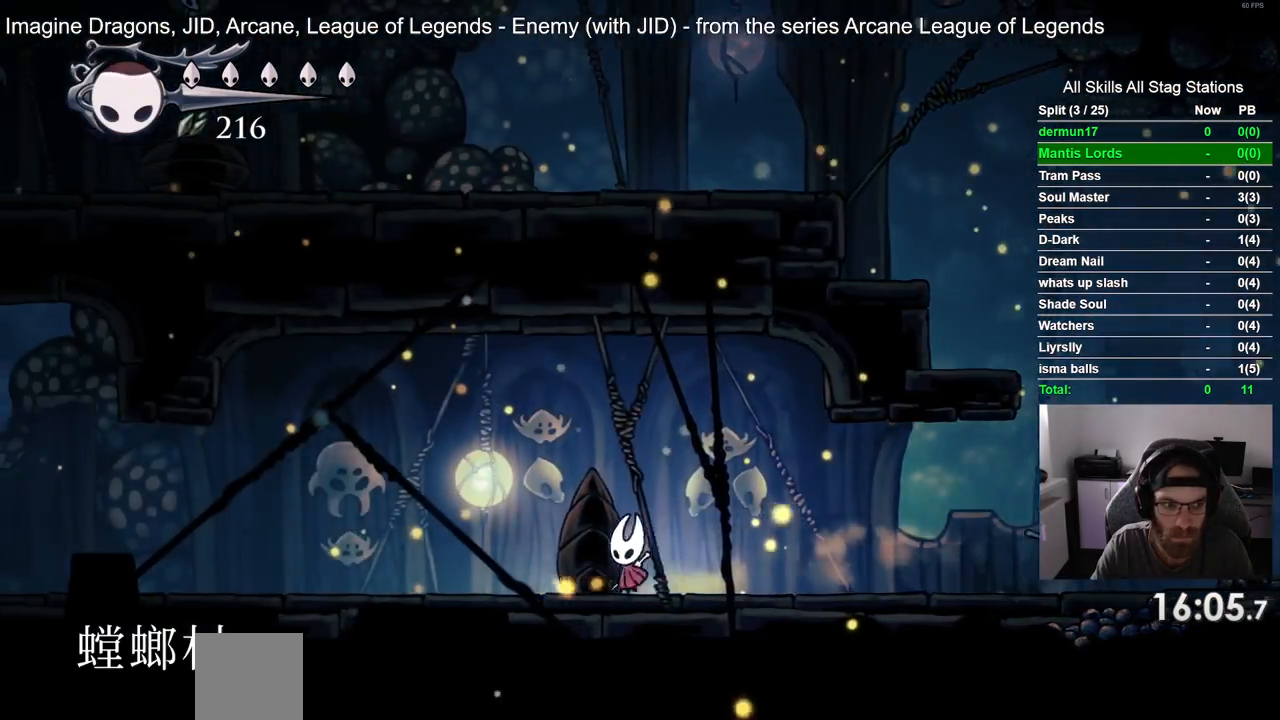
{"buttons": ["DPAD_LEFT"], "left_stick": "center", "right_stick": "center", "events": [[150, "R2", "up"]]}
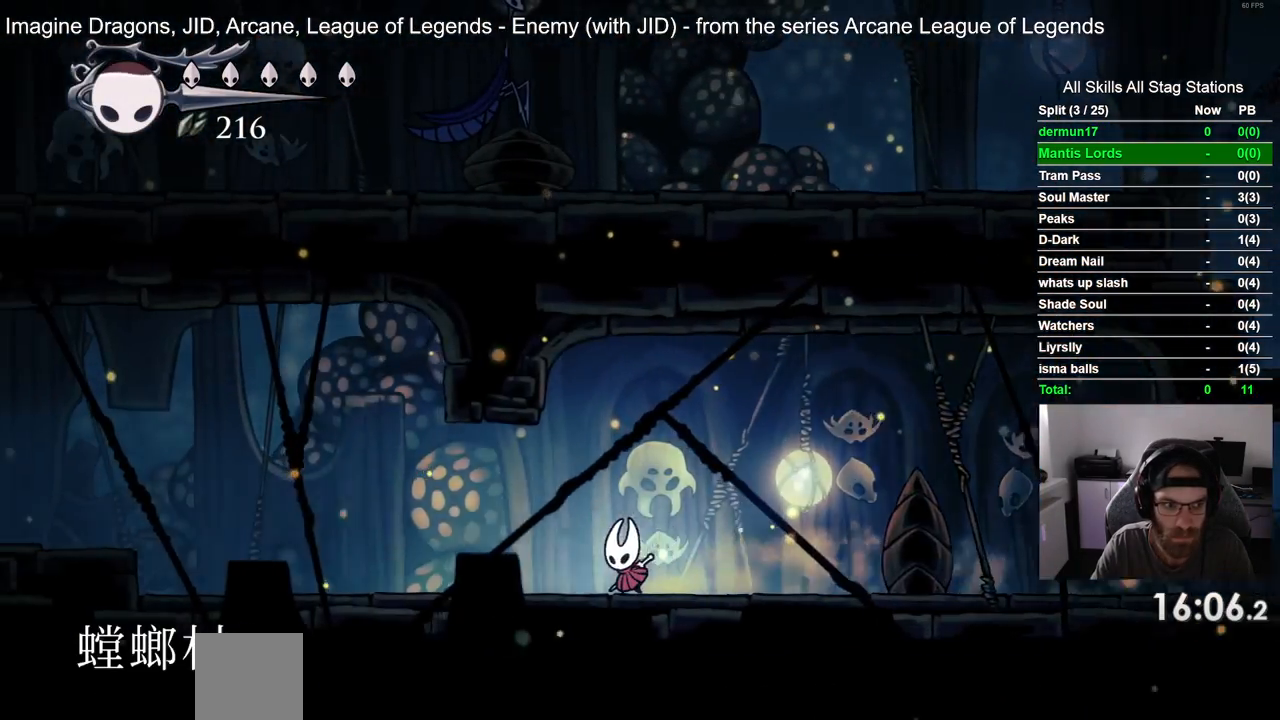
{"buttons": ["CROSS", "DPAD_LEFT"], "left_stick": "center", "right_stick": "center", "events": [[67, "R2", "down"], [250, "R2", "up"], [400, "CROSS", "down"]]}
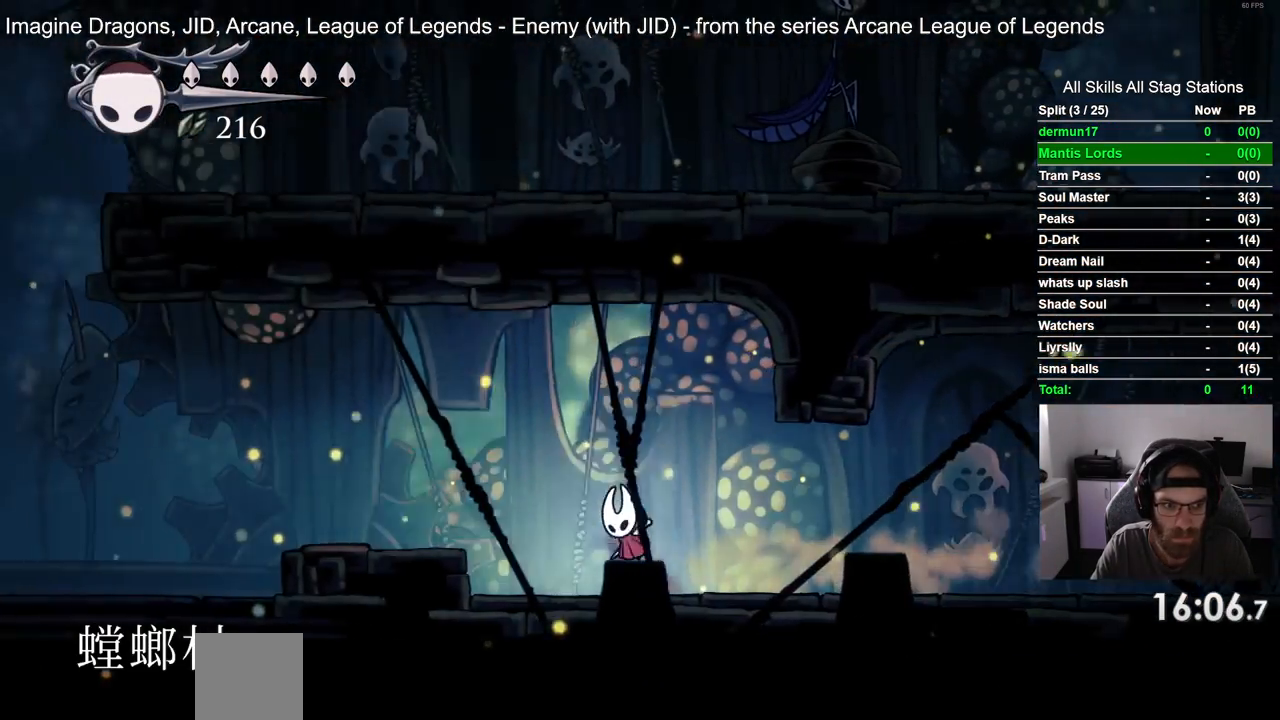
{"buttons": ["DPAD_LEFT"], "left_stick": "center", "right_stick": "center", "events": [[117, "CROSS", "up"]]}
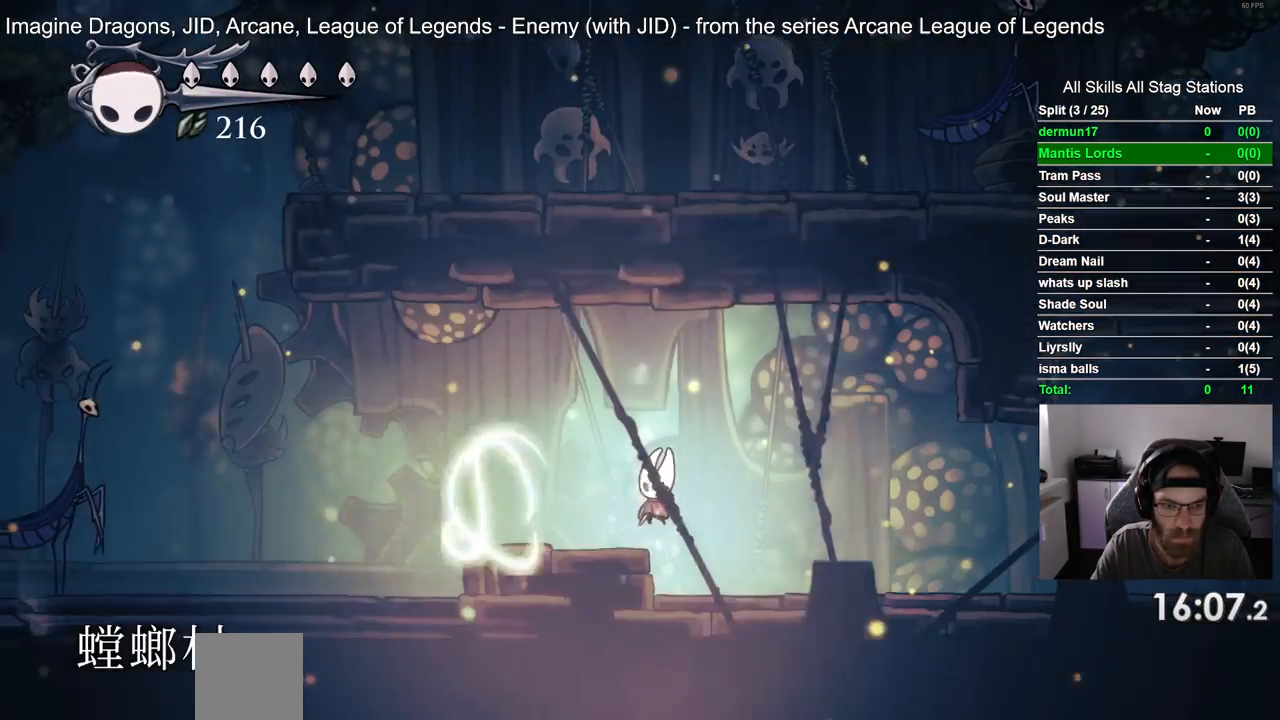
{"buttons": ["R2", "DPAD_LEFT"], "left_stick": "center", "right_stick": "center", "events": [[383, "R2", "down"]]}
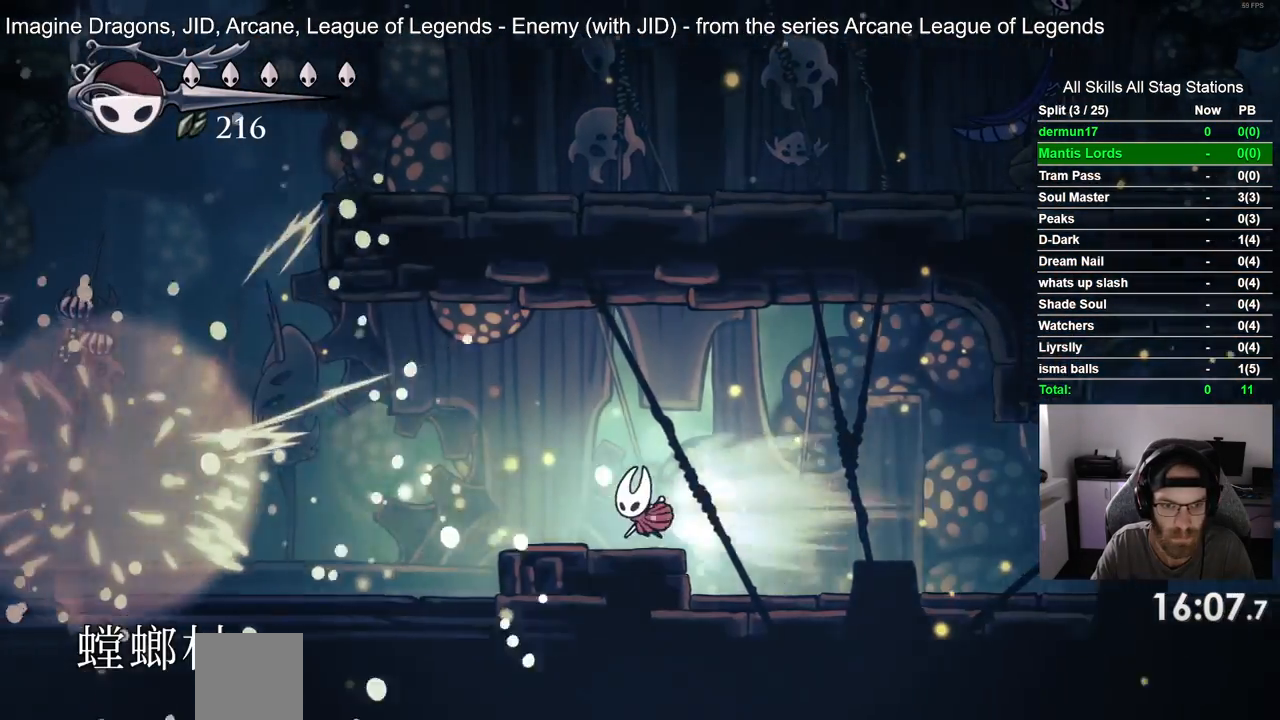
{"buttons": ["R2", "DPAD_LEFT"], "left_stick": "center", "right_stick": "center", "events": [[100, "R2", "up"], [500, "R2", "down"]]}
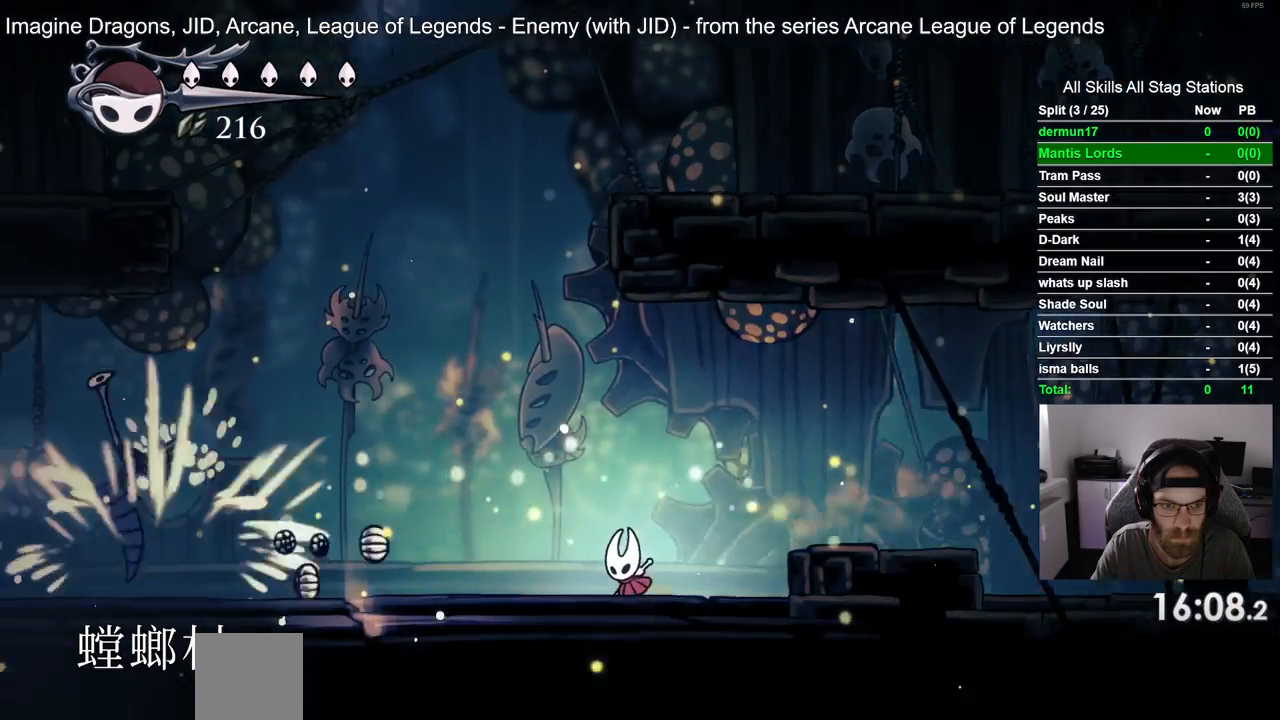
{"buttons": ["DPAD_LEFT"], "left_stick": "center", "right_stick": "center", "events": [[183, "R2", "up"]]}
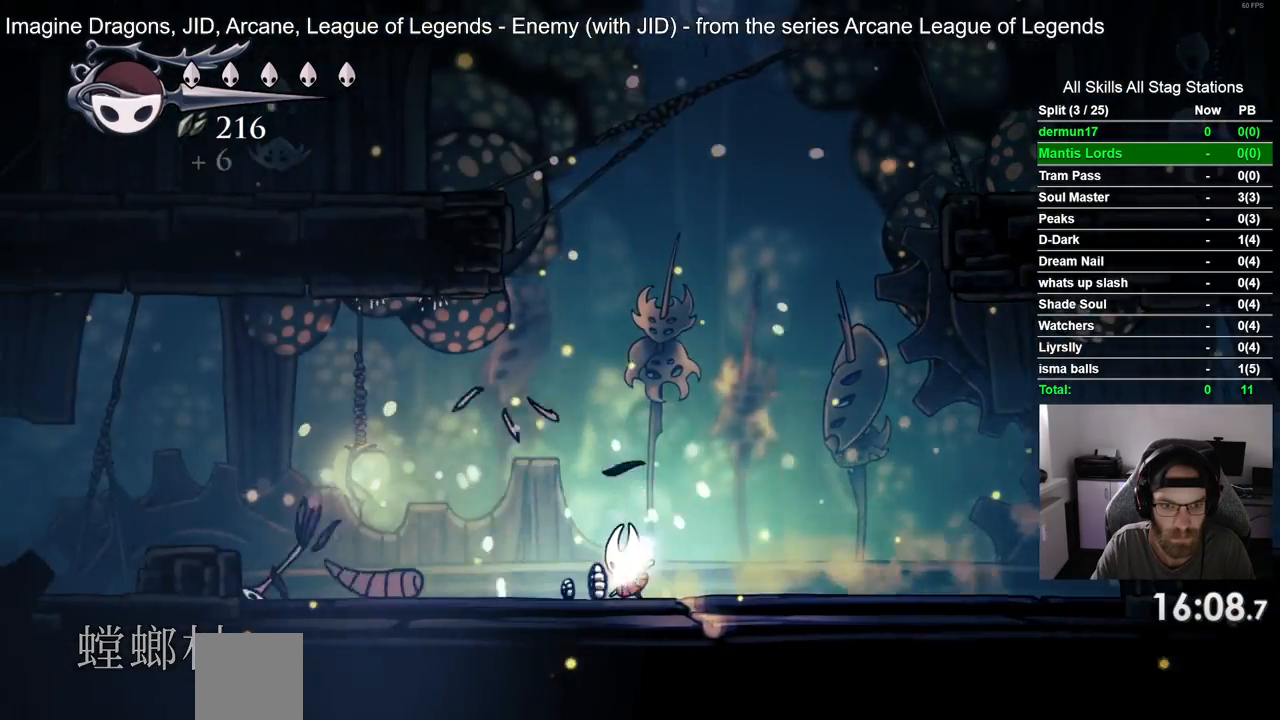
{"buttons": ["CROSS", "DPAD_LEFT"], "left_stick": "center", "right_stick": "center", "events": [[67, "R2", "down"], [233, "R2", "up"], [400, "CROSS", "down"]]}
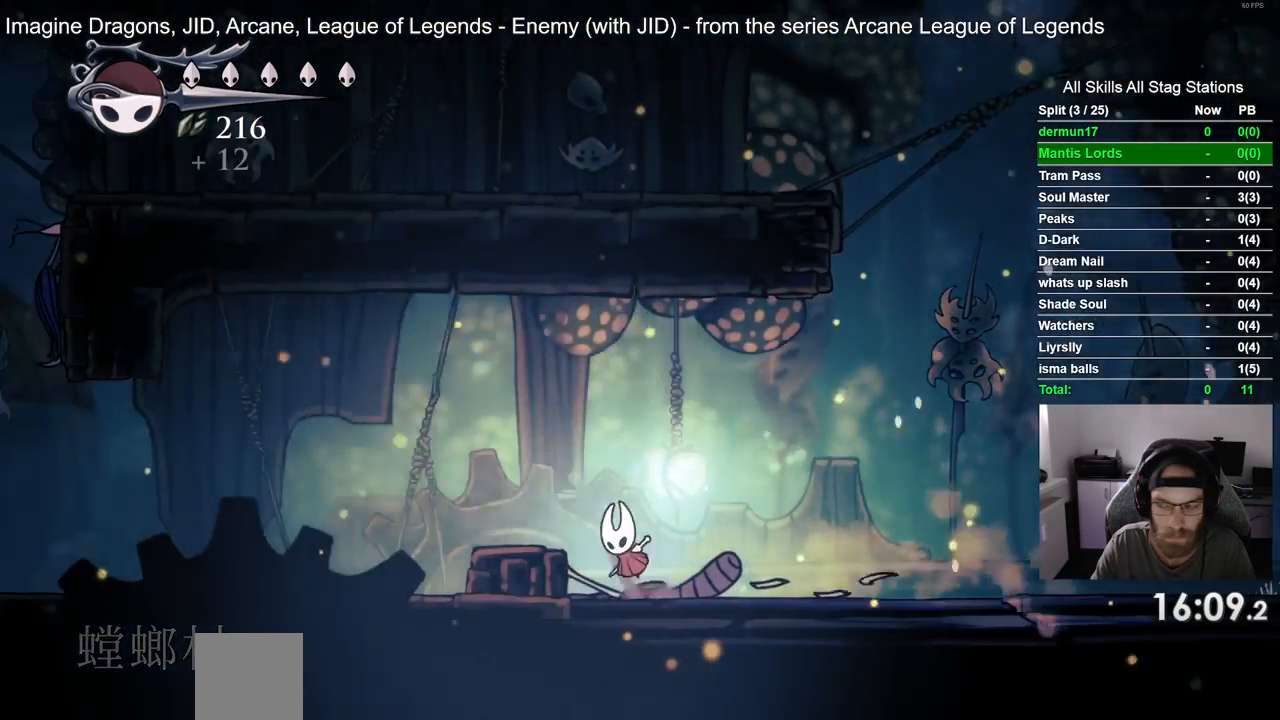
{"buttons": ["DPAD_LEFT"], "left_stick": "center", "right_stick": "center", "events": [[67, "CROSS", "up"]]}
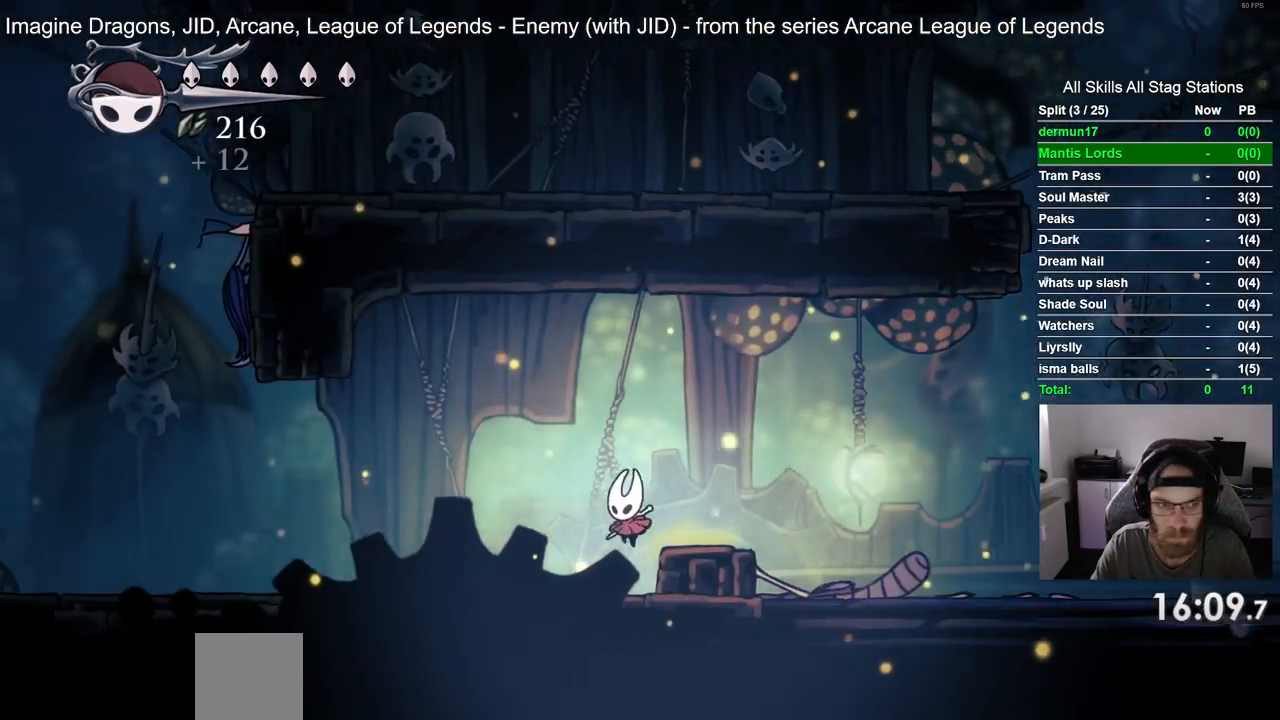
{"buttons": ["DPAD_LEFT"], "left_stick": "center", "right_stick": "center", "events": []}
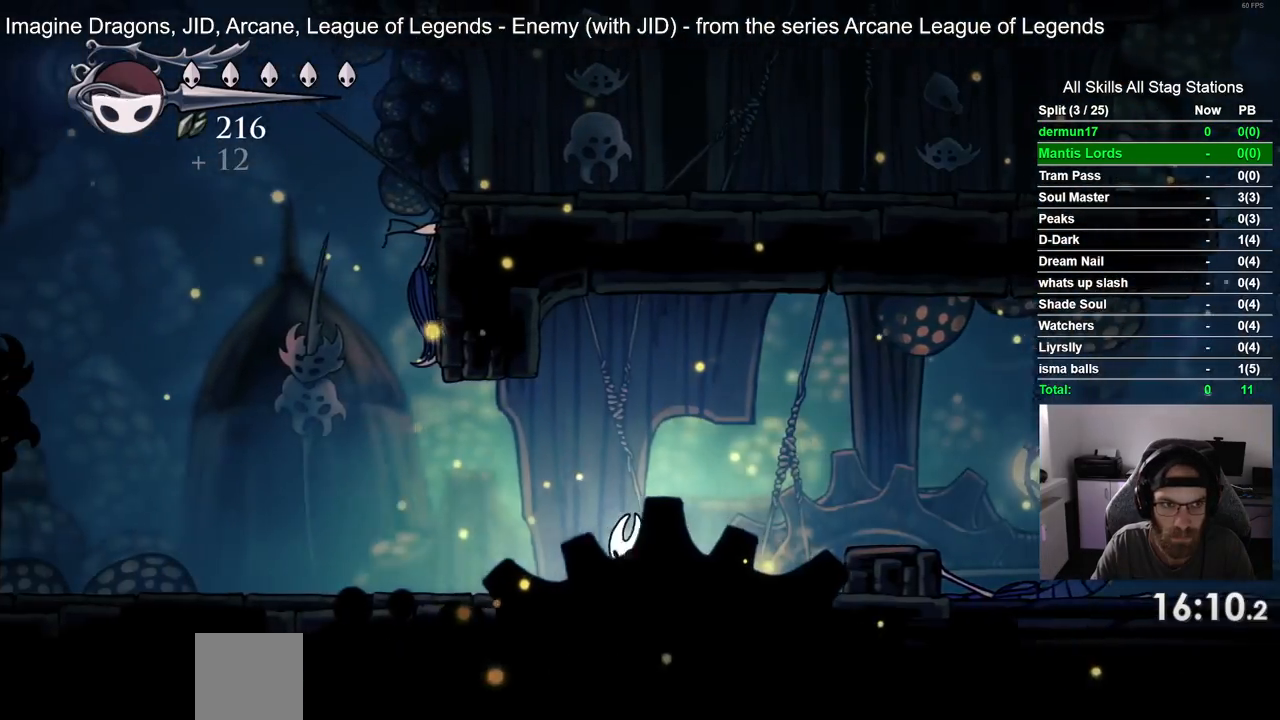
{"buttons": ["CROSS", "DPAD_UP", "DPAD_LEFT"], "left_stick": "center", "right_stick": "center", "events": [[333, "CROSS", "down"], [433, "DPAD_UP", "down"]]}
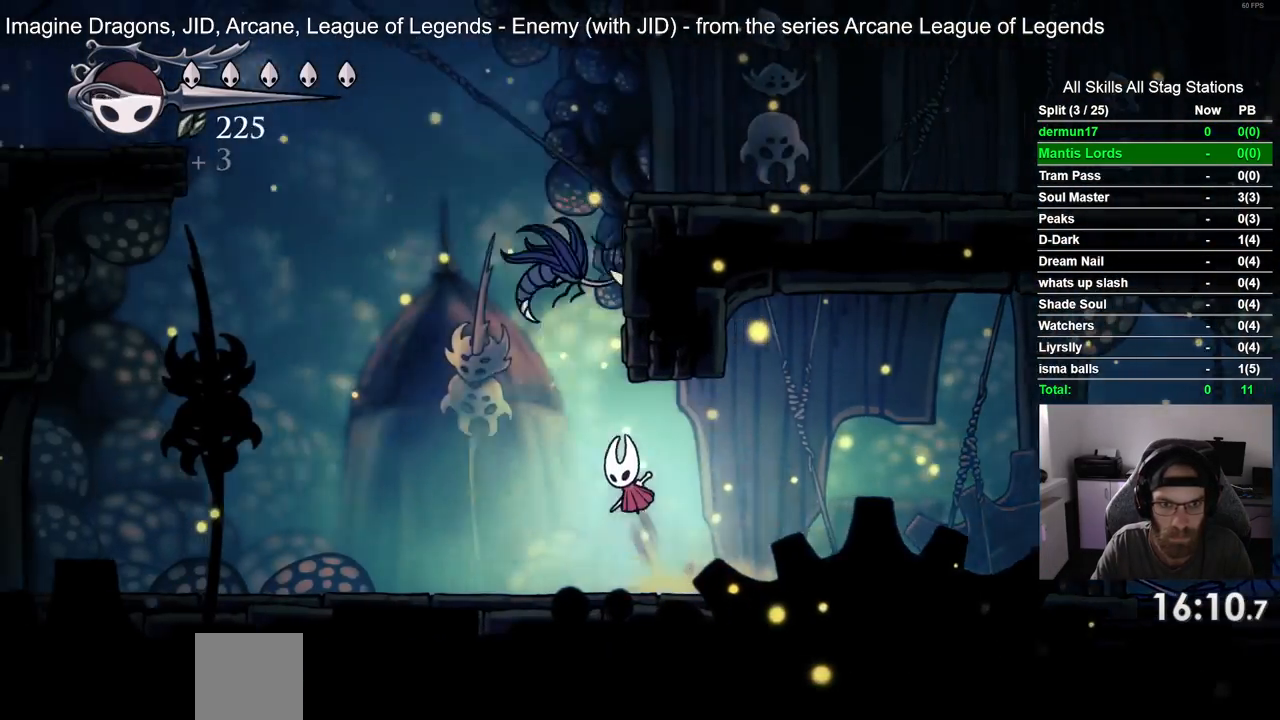
{"buttons": ["CROSS", "DPAD_UP", "DPAD_LEFT"], "left_stick": "center", "right_stick": "center", "events": [[50, "DPAD_LEFT", "up"], [150, "DPAD_UP", "up"], [167, "CROSS", "up"], [367, "DPAD_UP", "down"], [433, "CROSS", "down"], [433, "DPAD_LEFT", "down"]]}
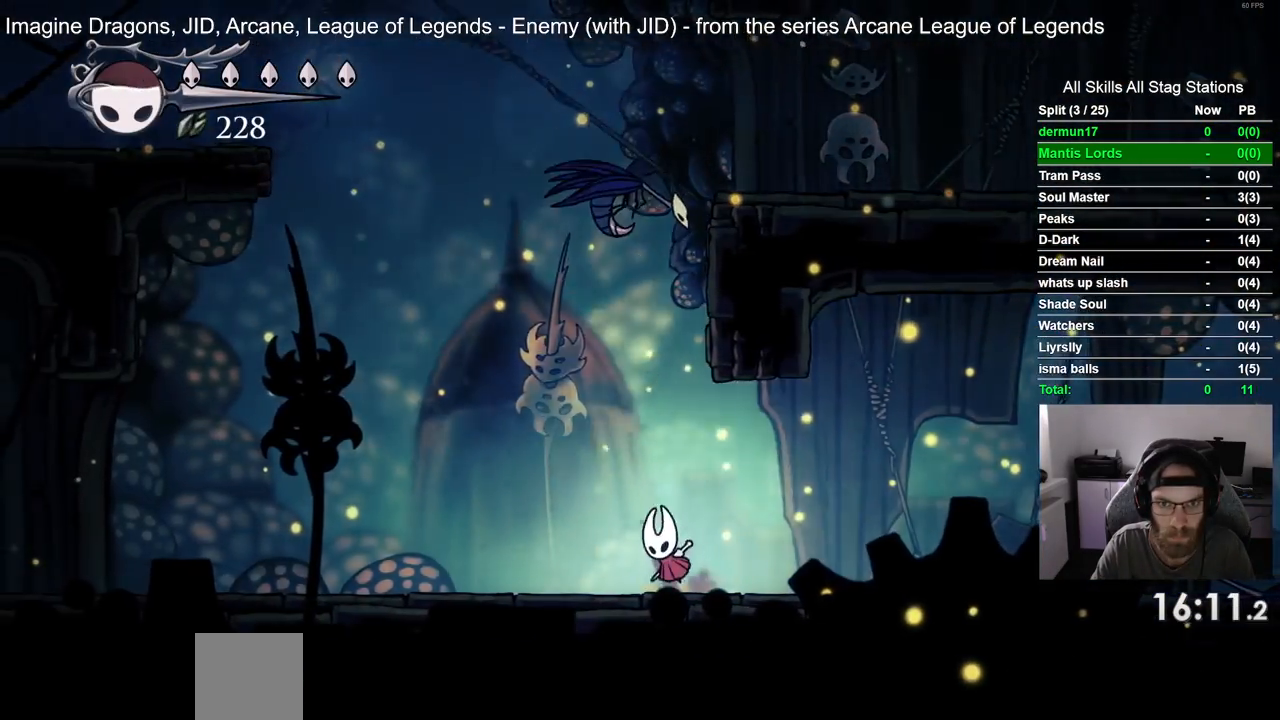
{"buttons": ["DPAD_RIGHT"], "left_stick": "center", "right_stick": "center", "events": [[17, "DPAD_LEFT", "up"], [167, "DPAD_RIGHT", "down"], [233, "DPAD_UP", "up"], [283, "CROSS", "up"]]}
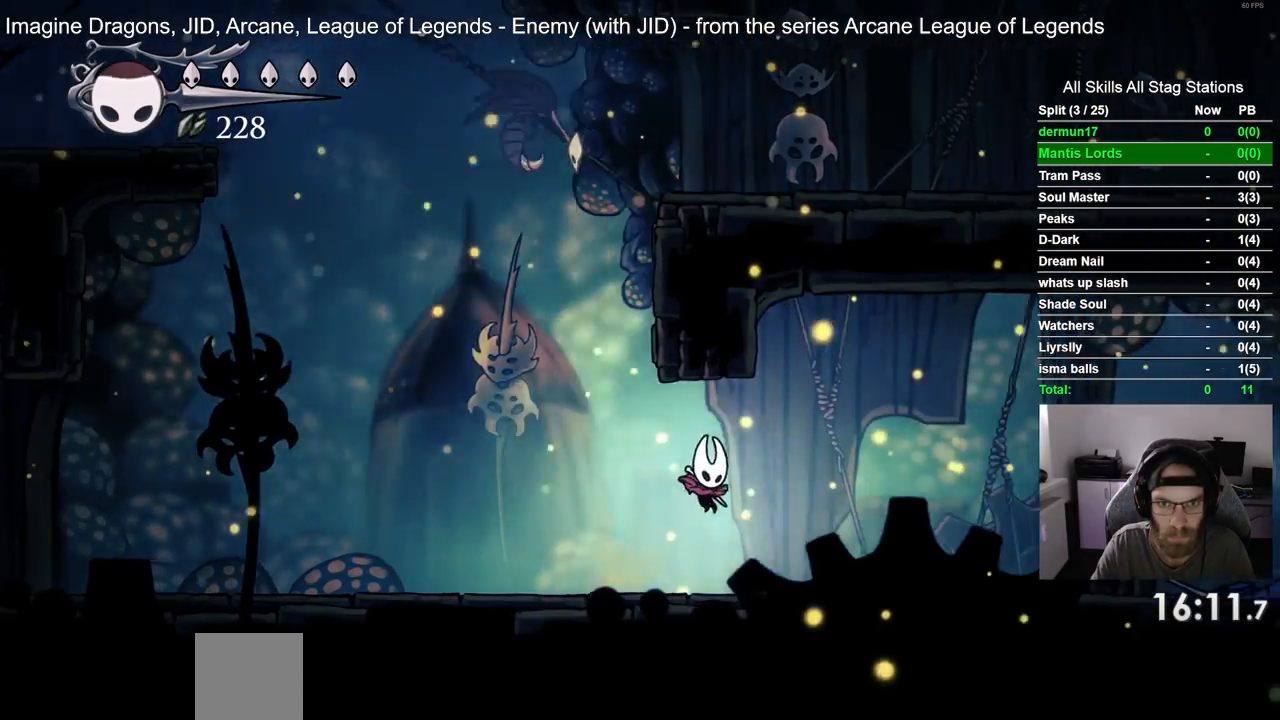
{"buttons": ["DPAD_LEFT"], "left_stick": "center", "right_stick": "center", "events": [[100, "DPAD_RIGHT", "up"], [483, "DPAD_LEFT", "down"]]}
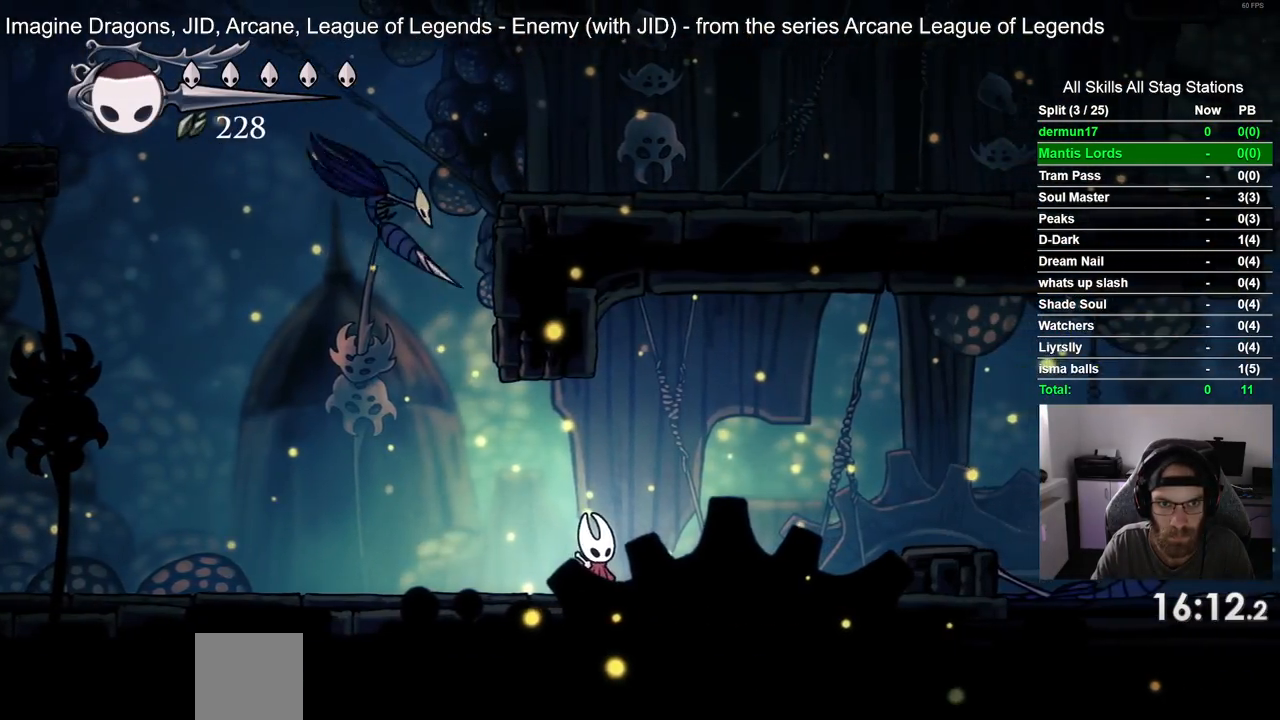
{"buttons": [], "left_stick": "center", "right_stick": "center", "events": [[367, "DPAD_LEFT", "up"]]}
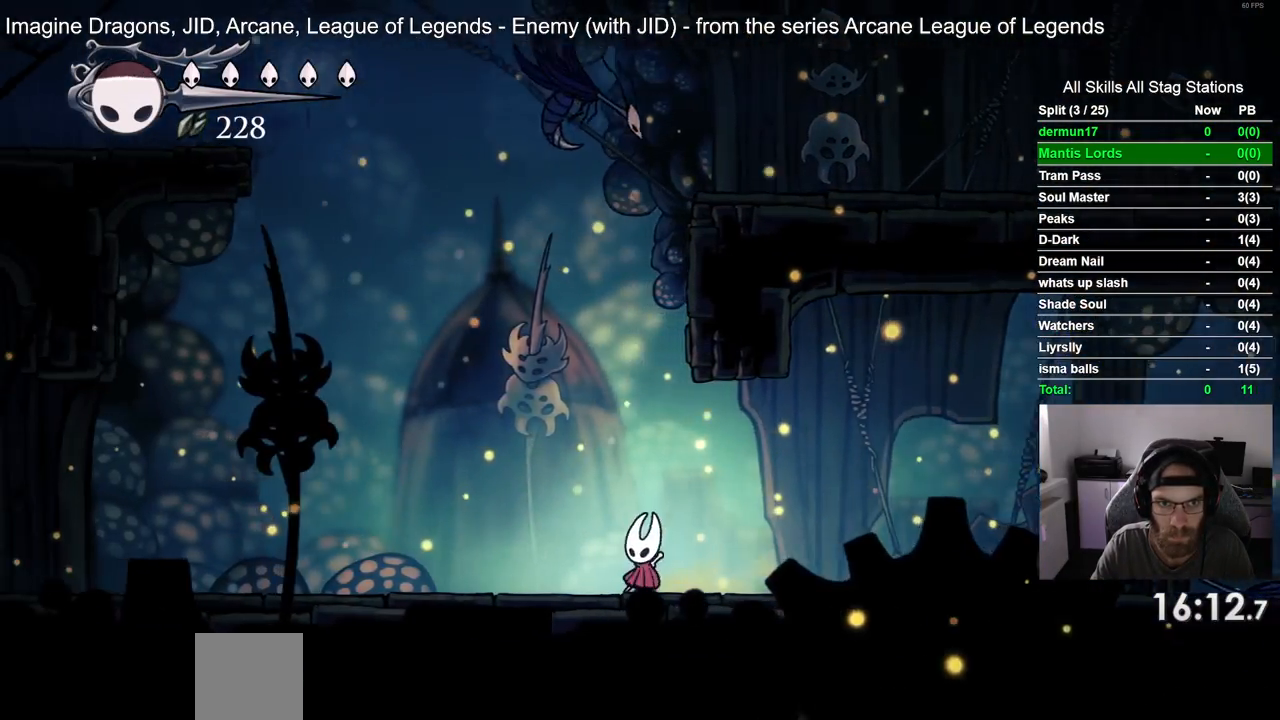
{"buttons": [], "left_stick": "center", "right_stick": "center", "events": [[33, "DPAD_UP", "down"], [67, "CROSS", "down"], [450, "DPAD_UP", "up"], [500, "CROSS", "up"]]}
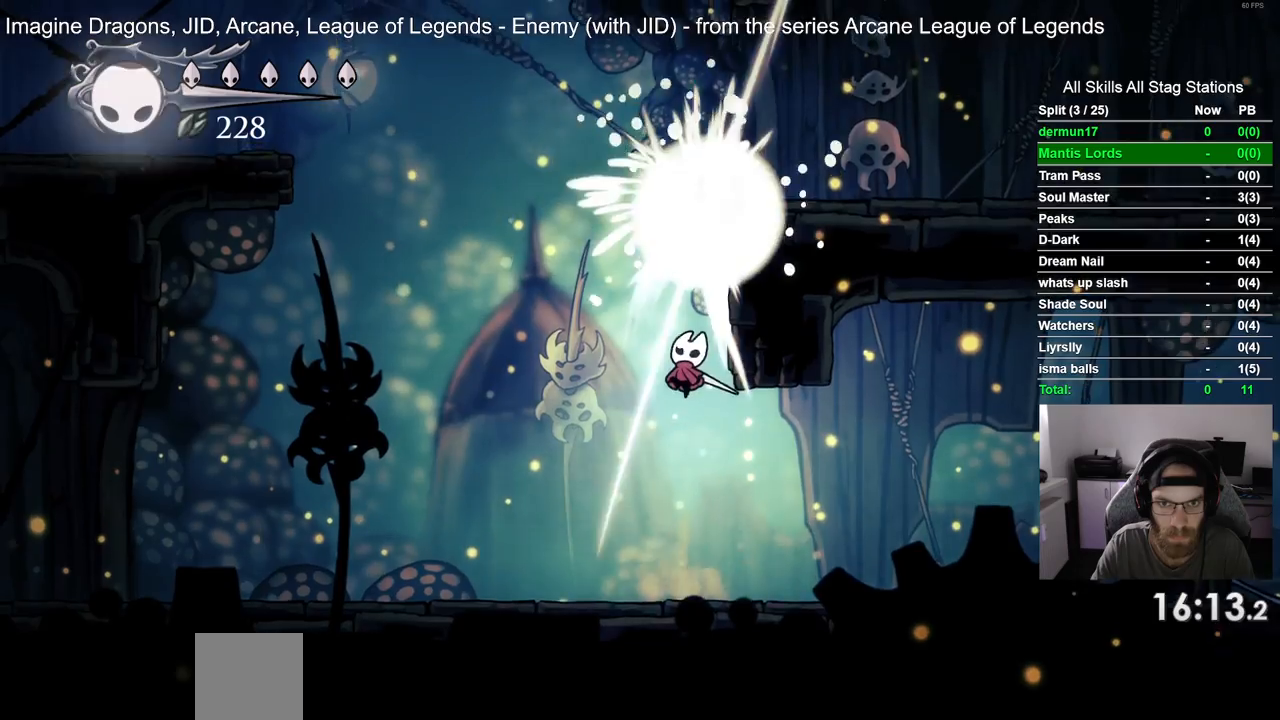
{"buttons": ["CROSS", "DPAD_LEFT"], "left_stick": "center", "right_stick": "center", "events": [[100, "DPAD_LEFT", "down"], [483, "CROSS", "down"]]}
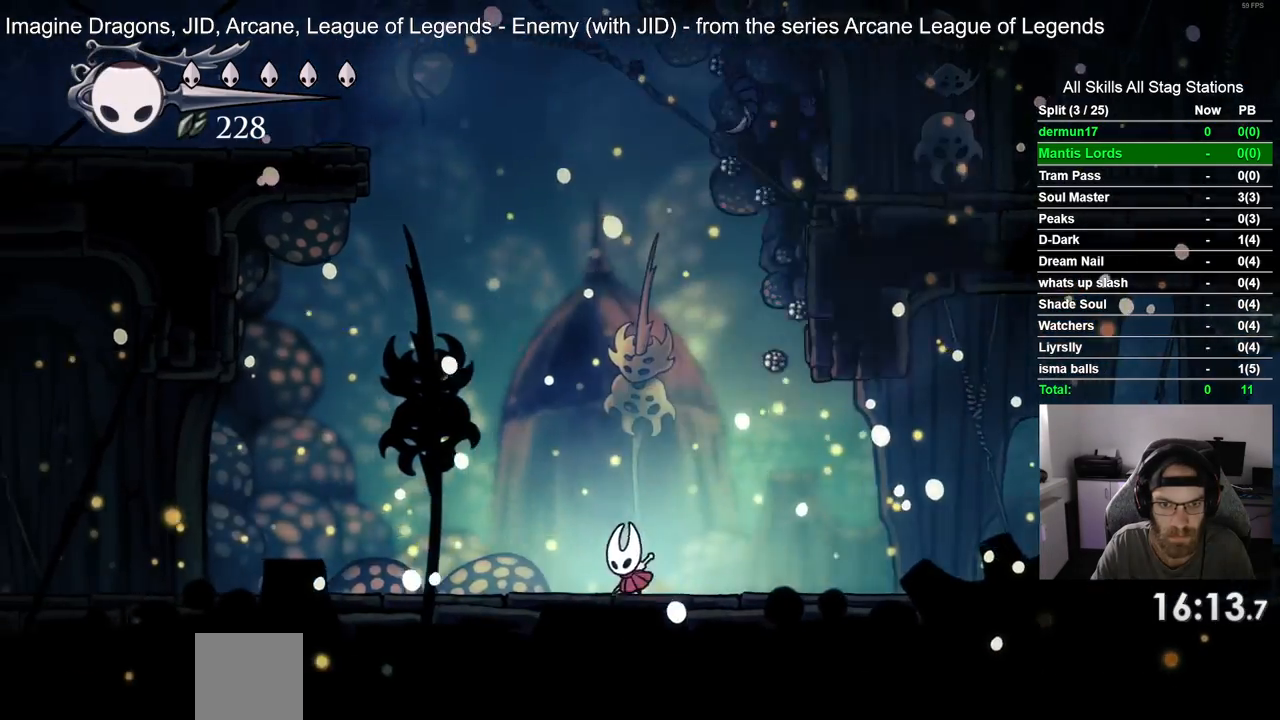
{"buttons": ["DPAD_LEFT"], "left_stick": "center", "right_stick": "center", "events": [[117, "CROSS", "up"]]}
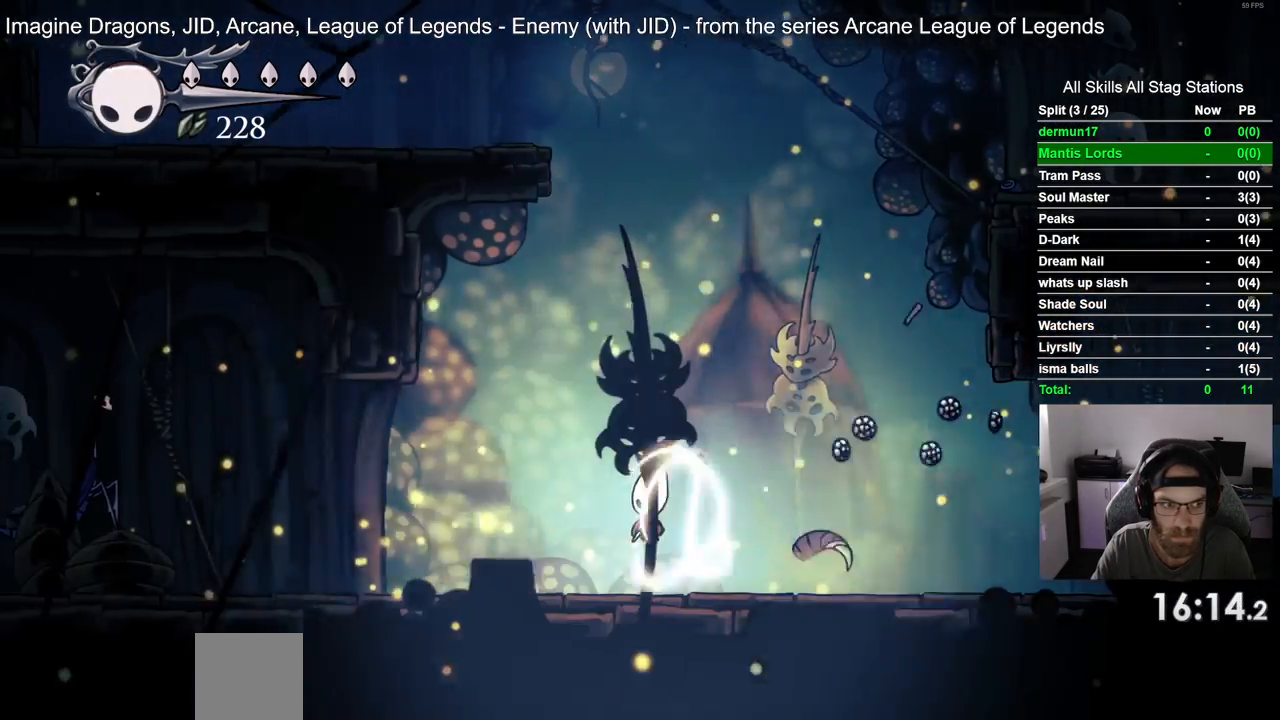
{"buttons": ["R2", "DPAD_LEFT"], "left_stick": "center", "right_stick": "center", "events": [[467, "R2", "down"]]}
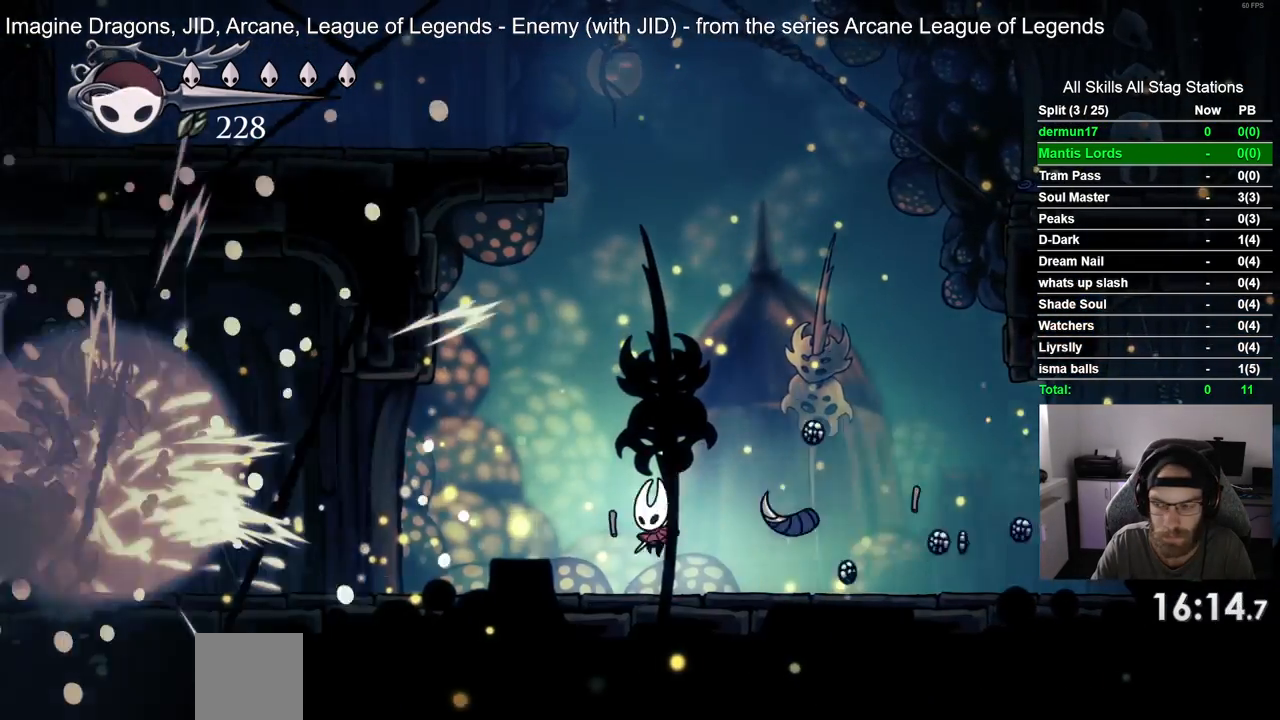
{"buttons": ["DPAD_LEFT"], "left_stick": "center", "right_stick": "center", "events": [[150, "R2", "up"], [183, "R2", "down"], [217, "R2", "up"]]}
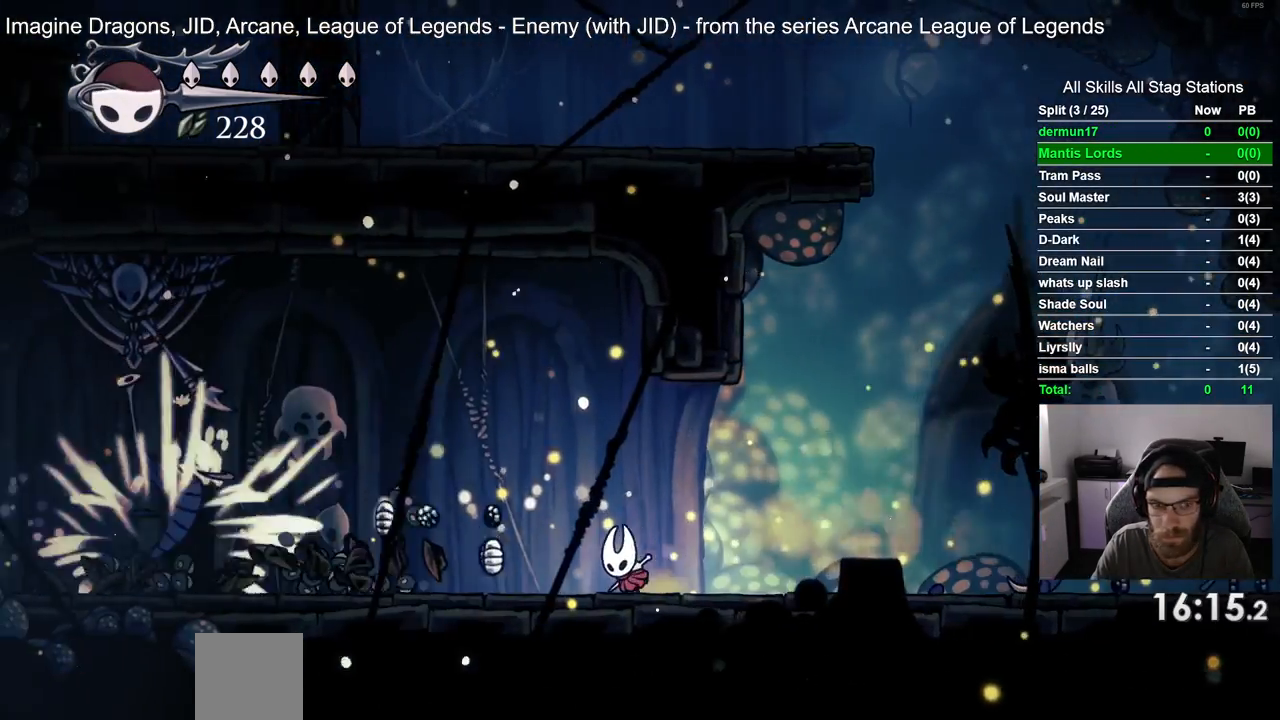
{"buttons": ["CROSS", "DPAD_LEFT"], "left_stick": "center", "right_stick": "center", "events": [[83, "R2", "down"], [283, "R2", "up"], [483, "CROSS", "down"]]}
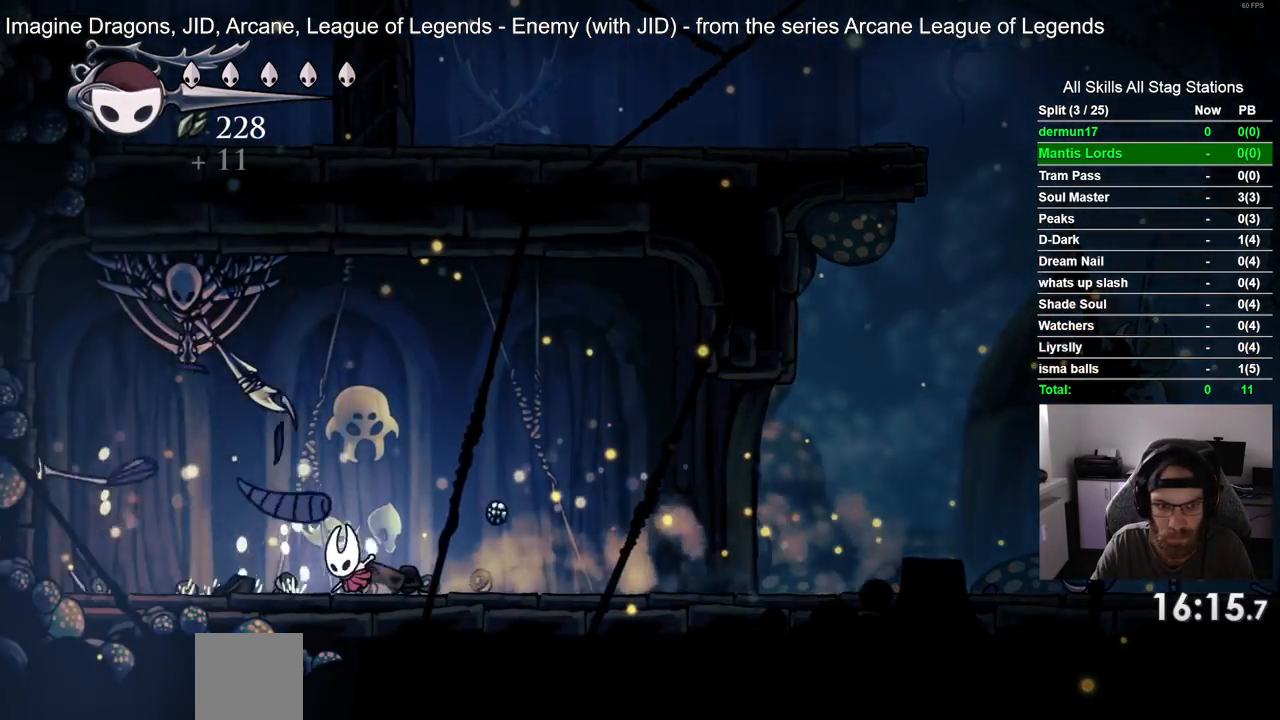
{"buttons": ["DPAD_RIGHT"], "left_stick": "center", "right_stick": "center", "events": [[217, "CROSS", "up"], [283, "DPAD_LEFT", "up"], [283, "DPAD_UP", "down"], [333, "DPAD_UP", "up"], [383, "DPAD_RIGHT", "down"]]}
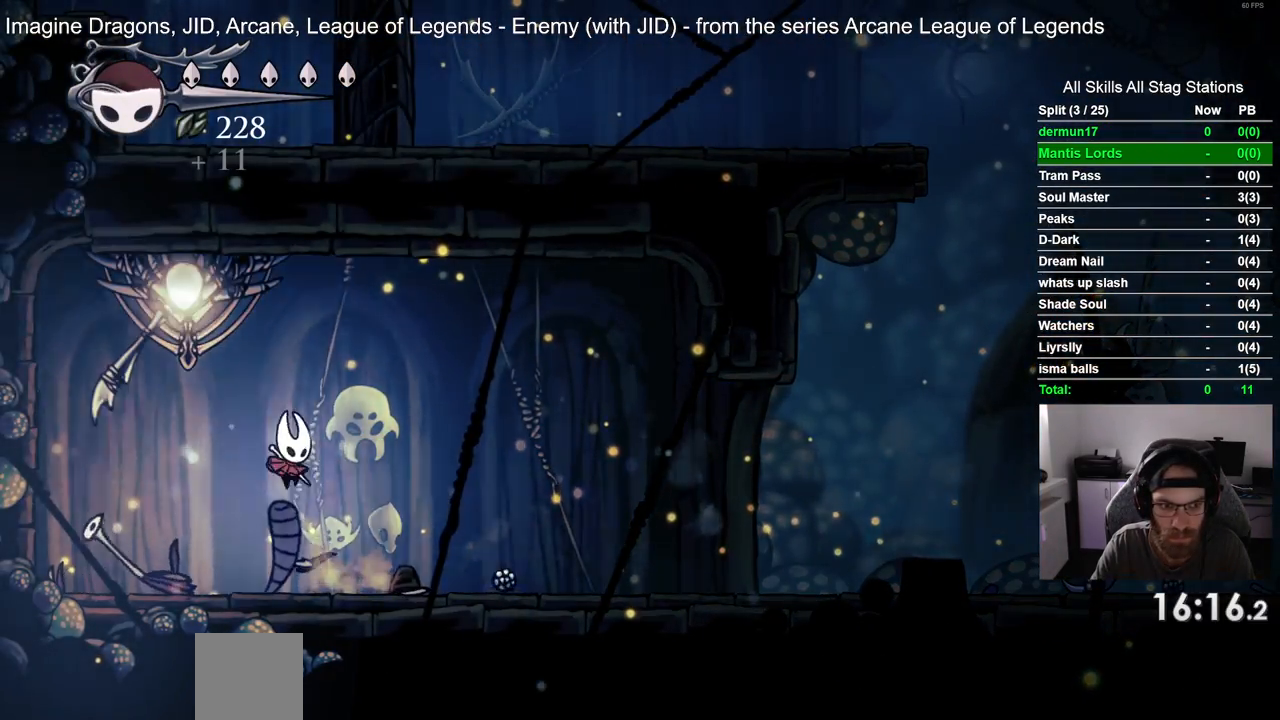
{"buttons": ["DPAD_RIGHT"], "left_stick": "center", "right_stick": "center", "events": [[217, "R2", "down"], [417, "R2", "up"]]}
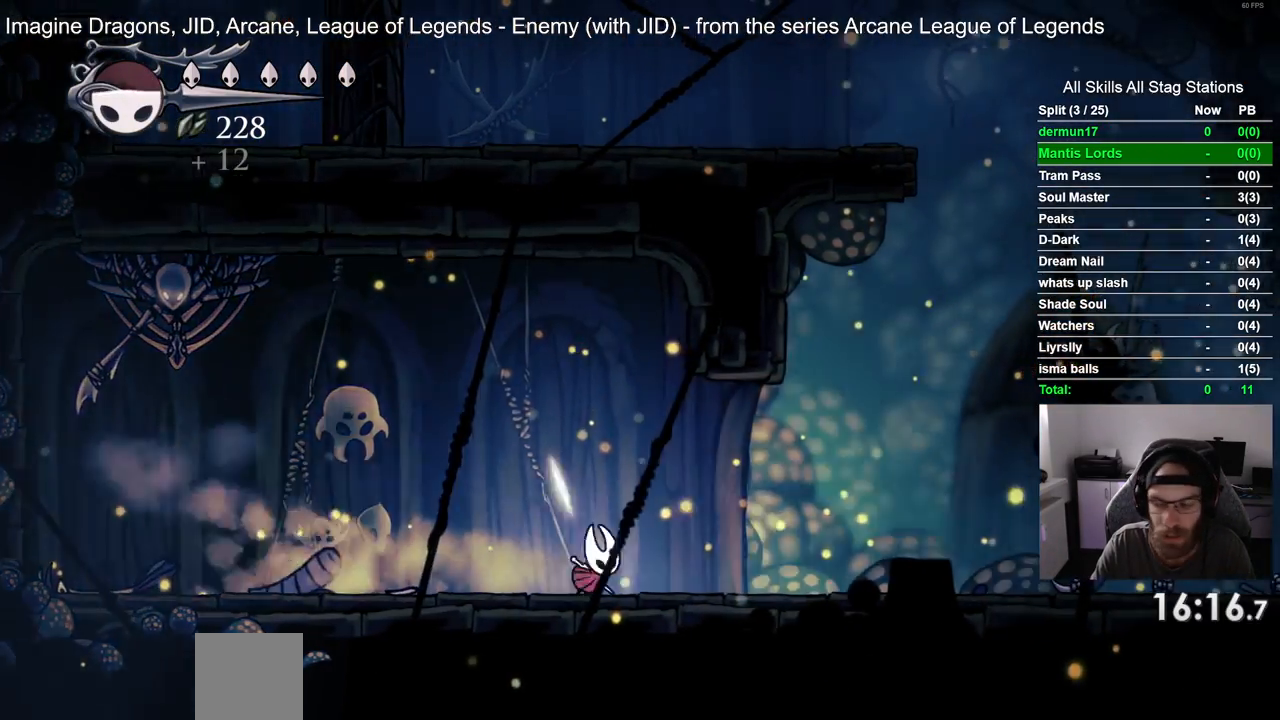
{"buttons": ["DPAD_RIGHT"], "left_stick": "center", "right_stick": "center", "events": [[250, "R2", "down"], [483, "R2", "up"]]}
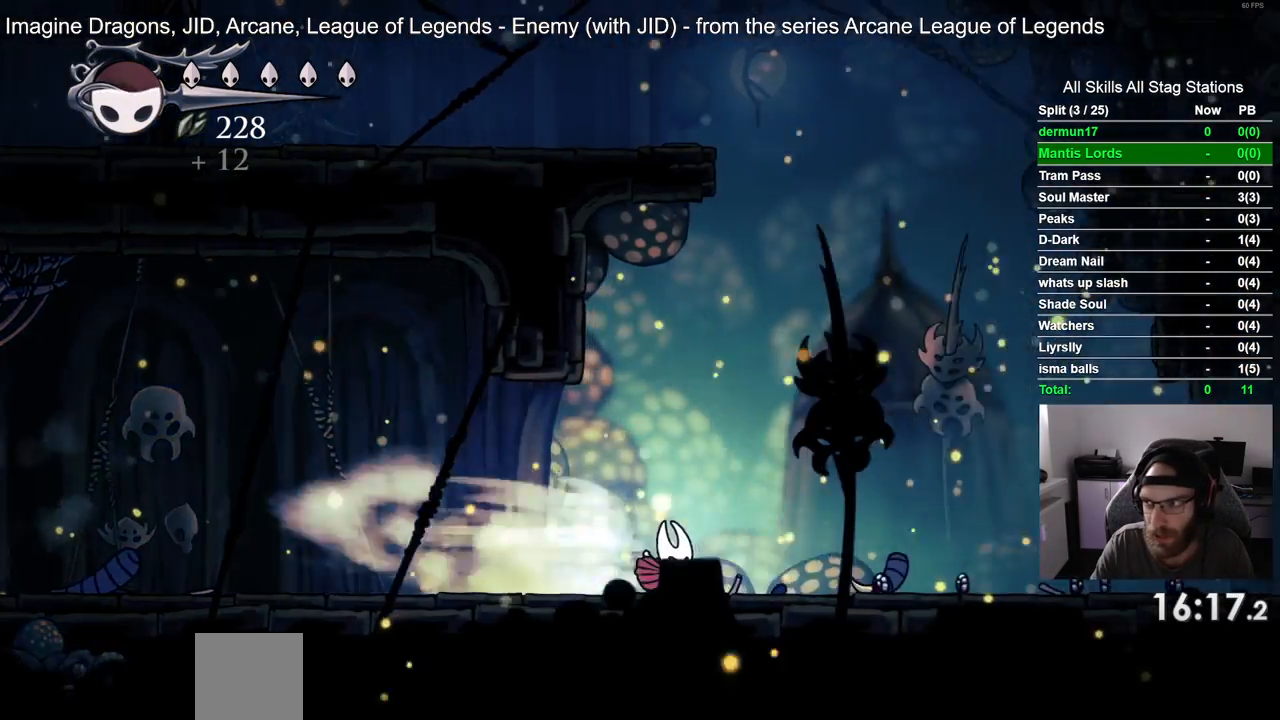
{"buttons": ["R2", "DPAD_RIGHT"], "left_stick": "center", "right_stick": "center", "events": [[367, "R2", "down"]]}
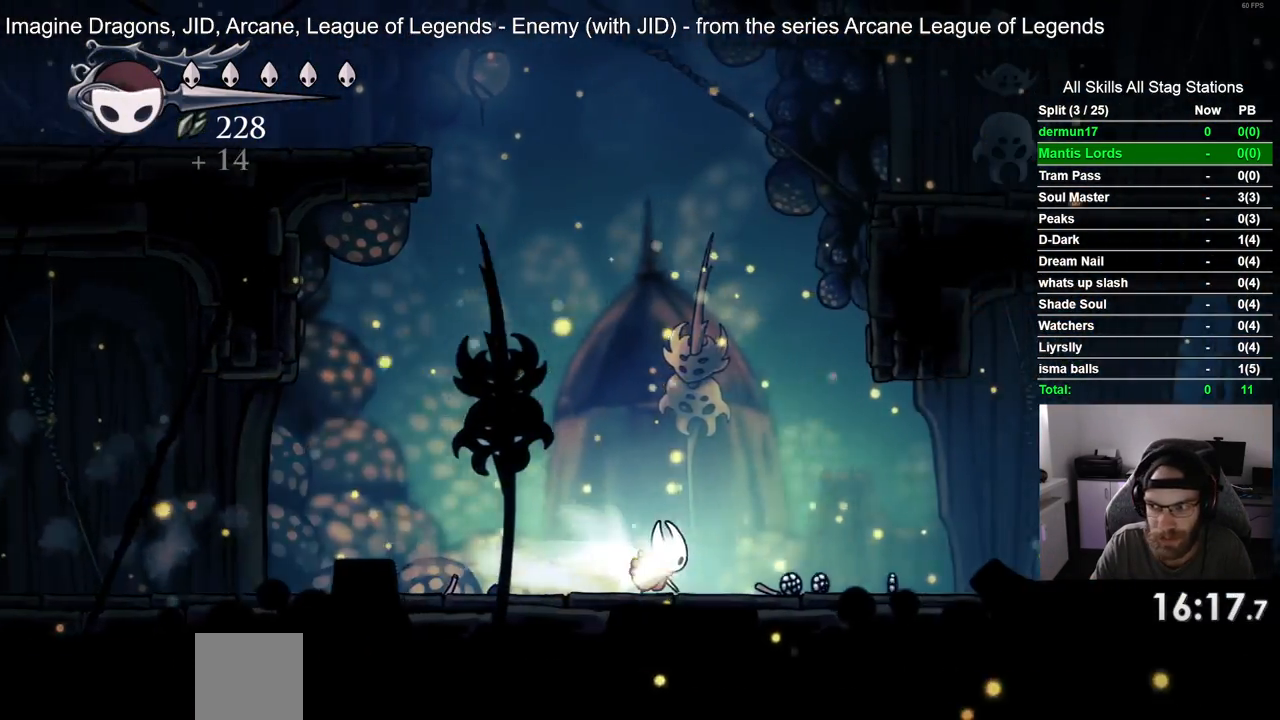
{"buttons": ["DPAD_RIGHT"], "left_stick": "center", "right_stick": "center", "events": [[67, "R2", "up"]]}